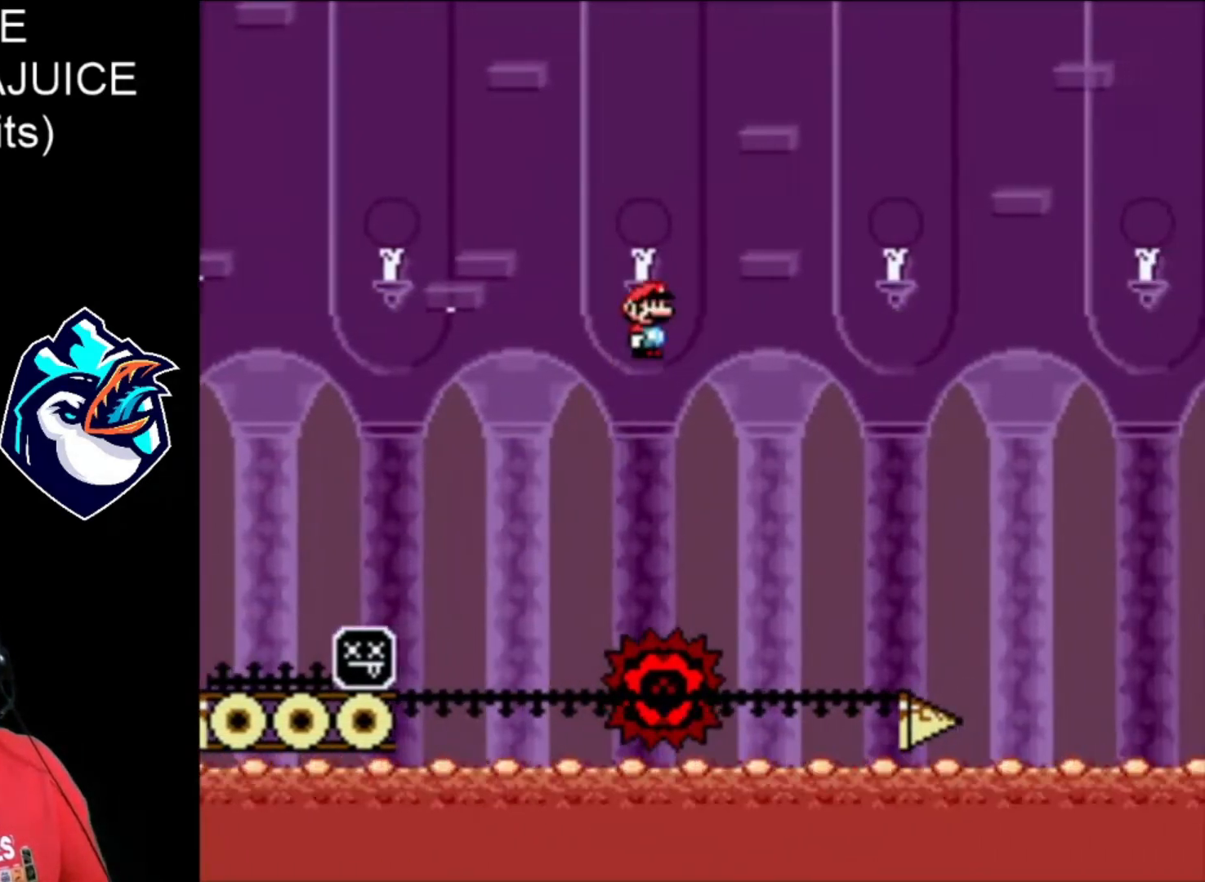
Gameplay with a controller (Nintendo layout); each line is a JSON object with the inputs held at the frame after it (dt_ms = milliseconds from this image to that frame). "events" lists button and stick changes between this image and that frame as [ms after this image, input, new state], when the widget could be followed in between. Not read: L3 R3.
{"dt_ms": 520, "buttons": ["A", "X", "DPAD_RIGHT"], "events": [[40, "A", "up"], [160, "DPAD_LEFT", "down"], [240, "A", "down"], [280, "DPAD_LEFT", "up"]]}
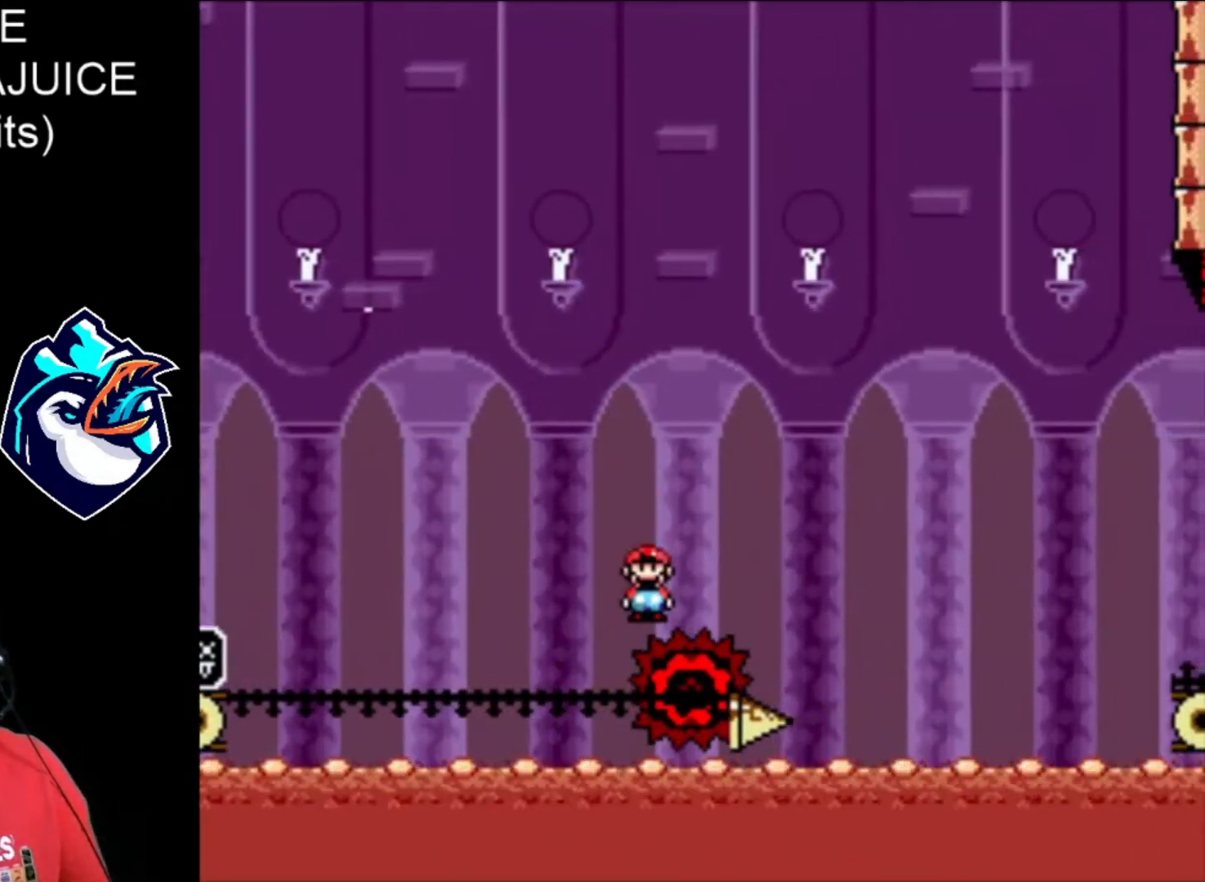
{"dt_ms": 480, "buttons": ["A", "X", "DPAD_RIGHT"], "events": []}
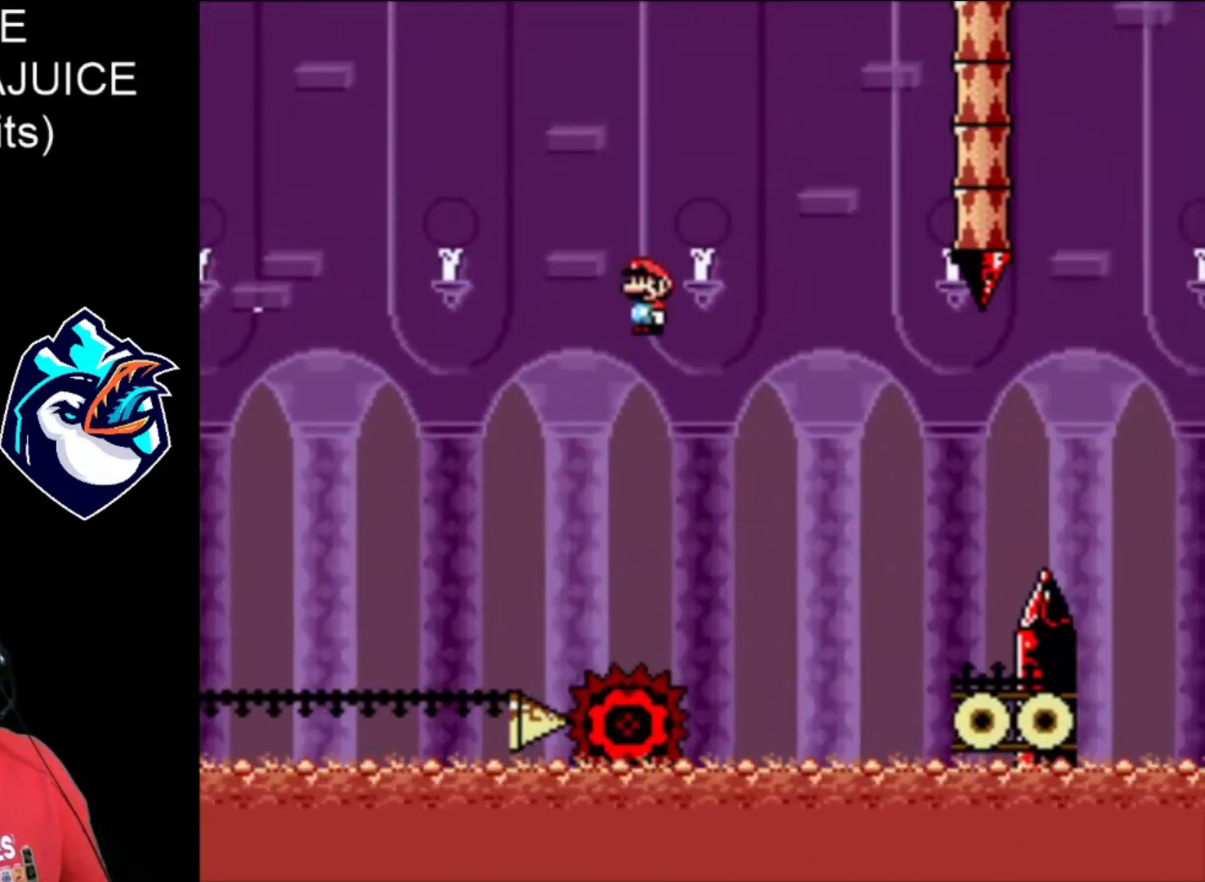
{"dt_ms": 520, "buttons": ["X", "DPAD_RIGHT"], "events": [[520, "A", "up"]]}
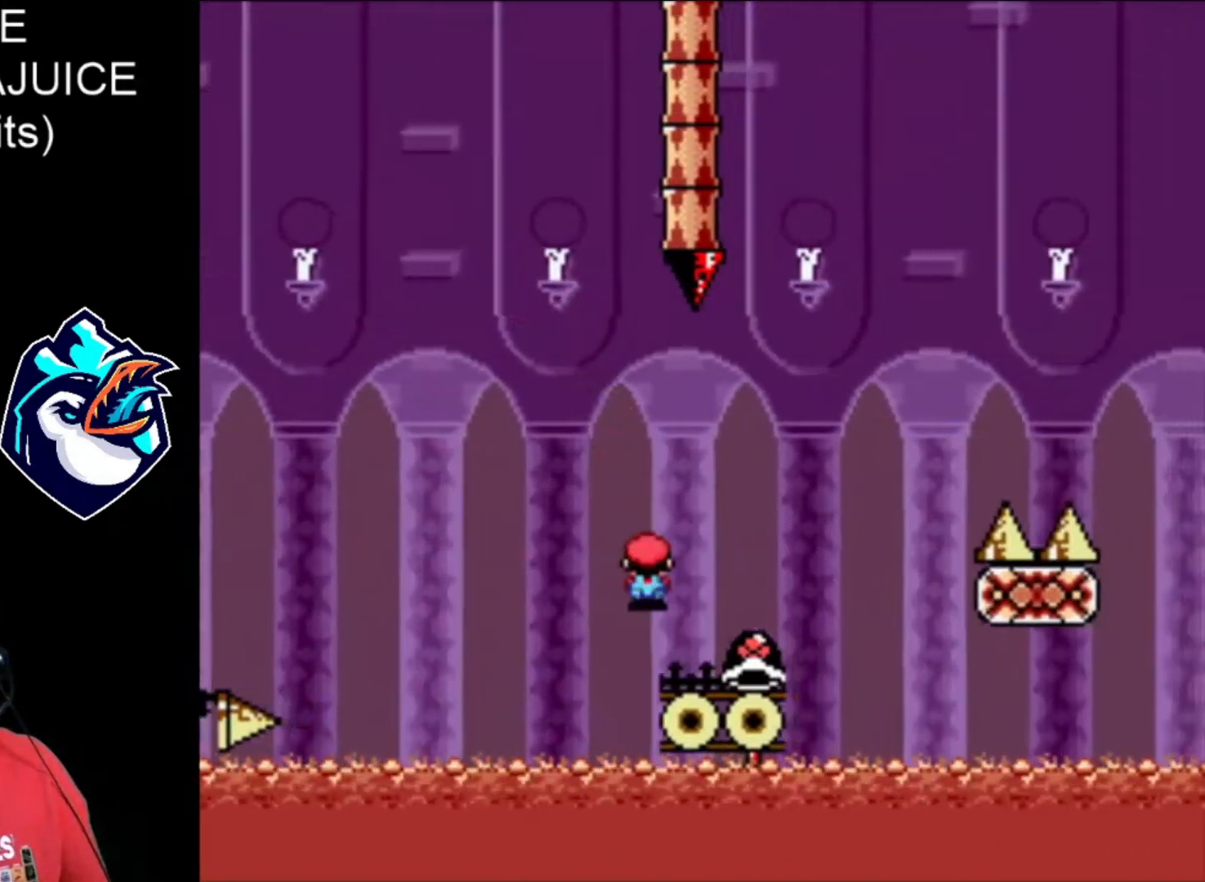
{"dt_ms": 480, "buttons": ["B", "X", "DPAD_RIGHT"], "events": [[160, "B", "down"]]}
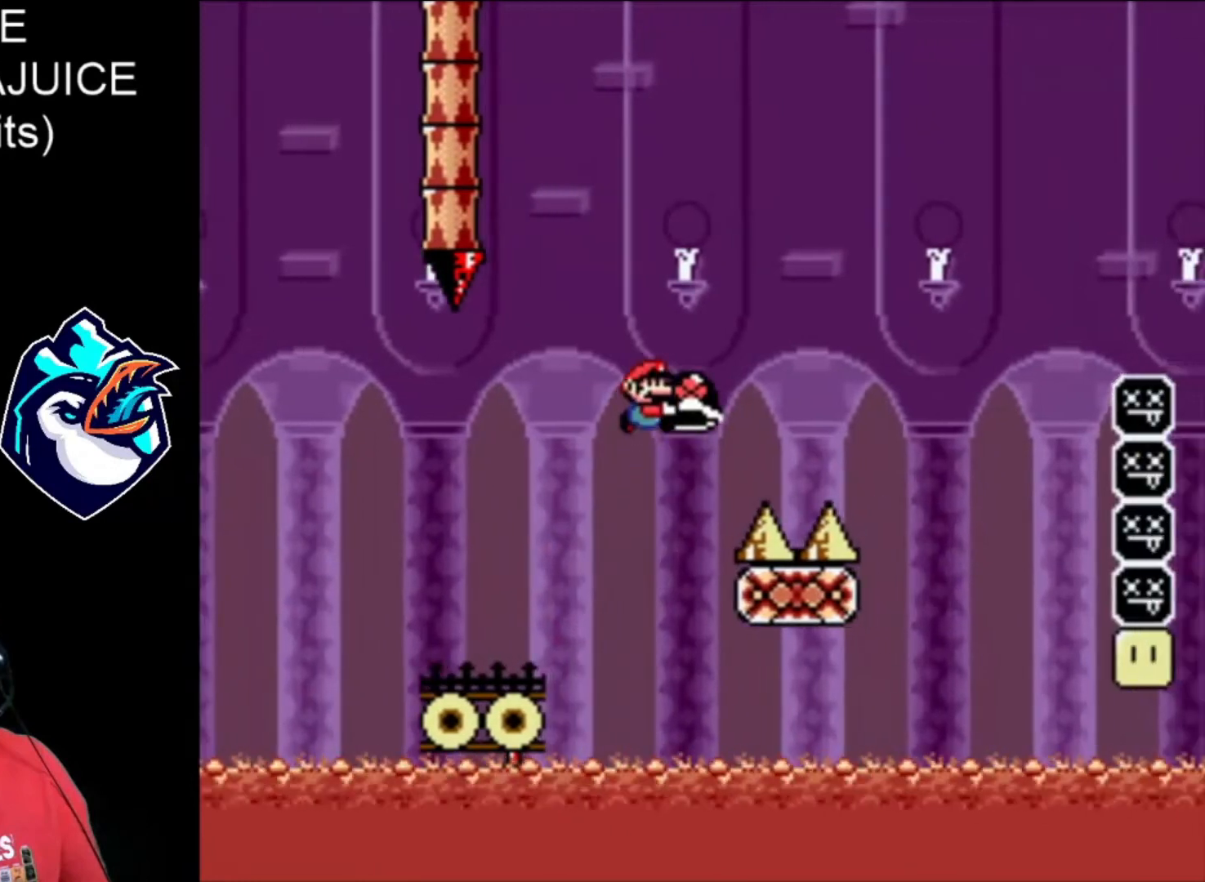
{"dt_ms": 520, "buttons": ["B", "X", "DPAD_RIGHT"], "events": []}
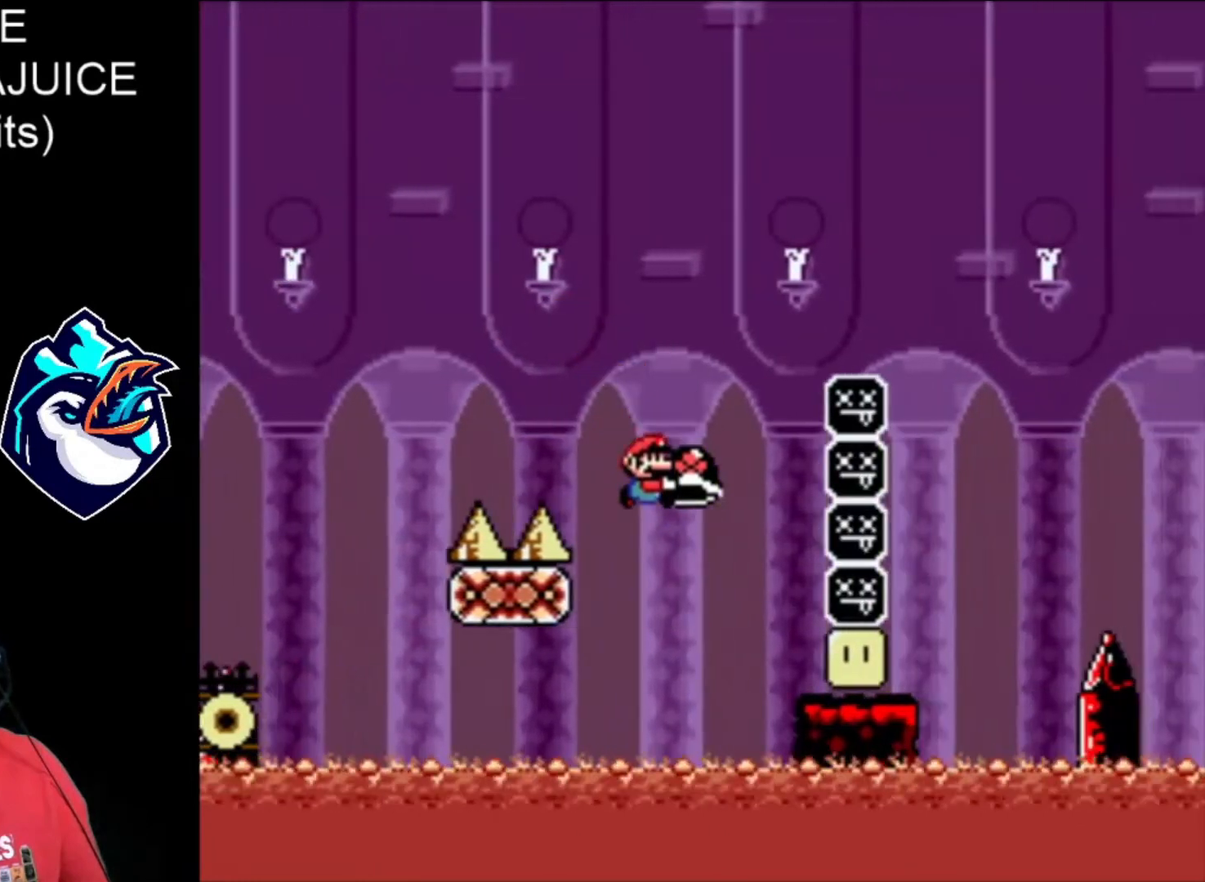
{"dt_ms": 480, "buttons": ["X", "DPAD_RIGHT"], "events": [[160, "B", "up"], [200, "DPAD_LEFT", "down"], [320, "DPAD_LEFT", "up"]]}
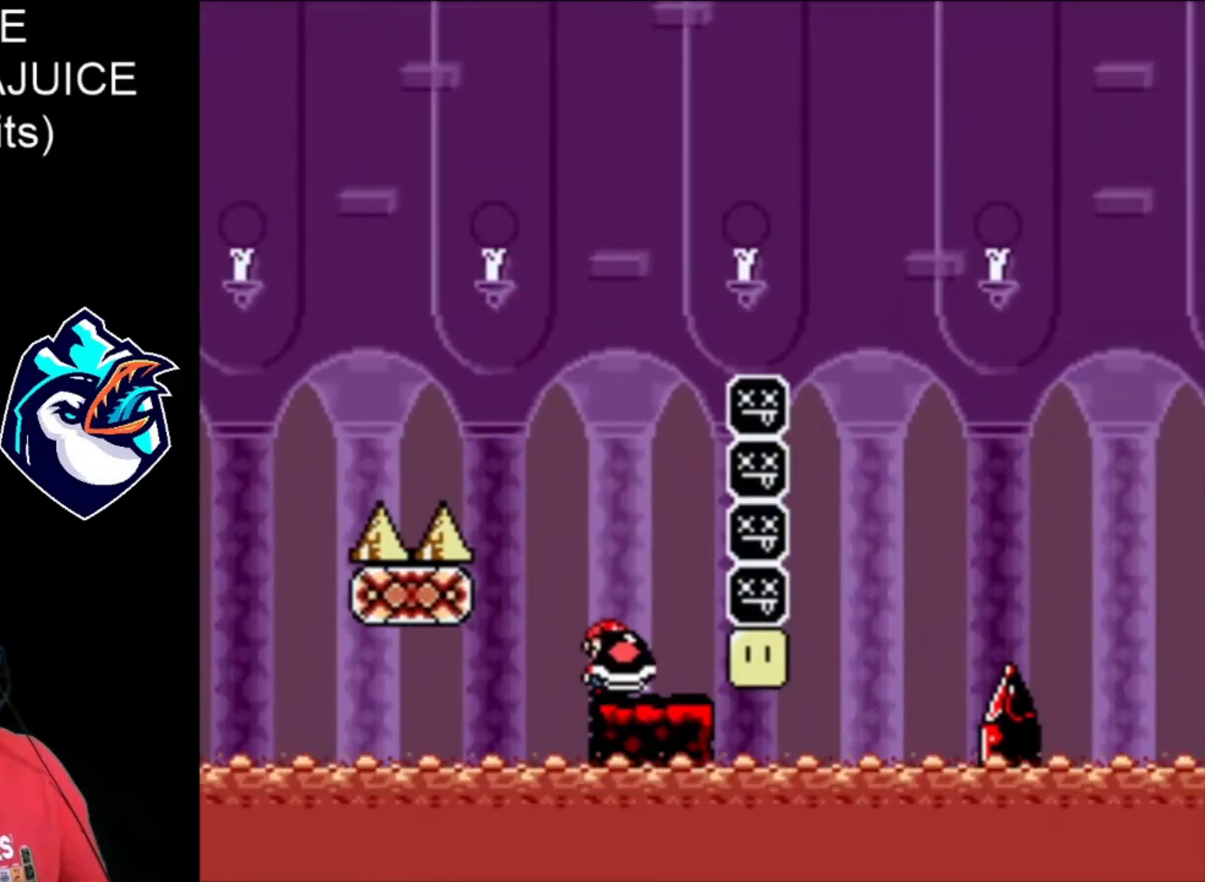
{"dt_ms": 520, "buttons": ["X", "DPAD_RIGHT"], "events": [[80, "X", "up"], [160, "X", "down"]]}
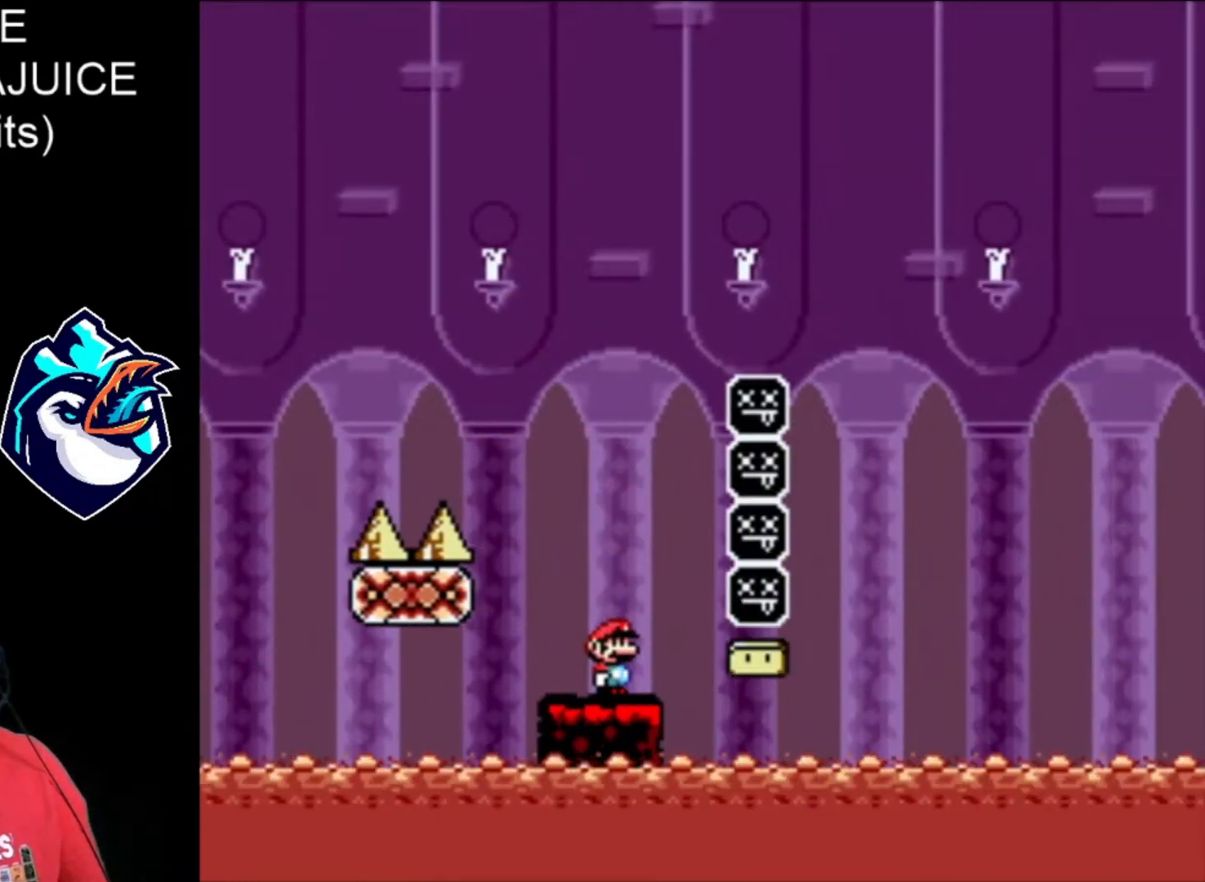
{"dt_ms": 480, "buttons": ["X", "DPAD_RIGHT"], "events": [[160, "DPAD_LEFT", "down"], [320, "DPAD_LEFT", "up"]]}
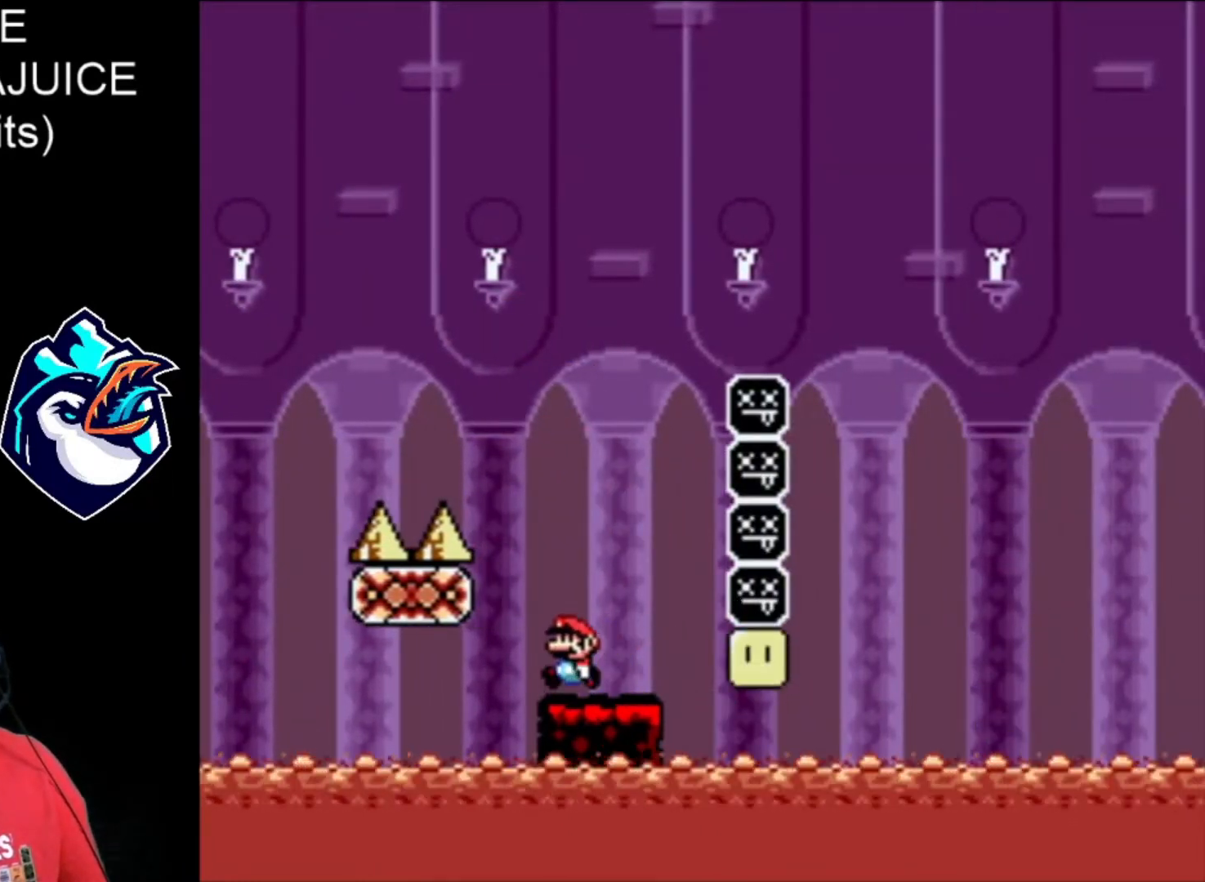
{"dt_ms": 1000, "buttons": ["X", "DPAD_RIGHT"]}
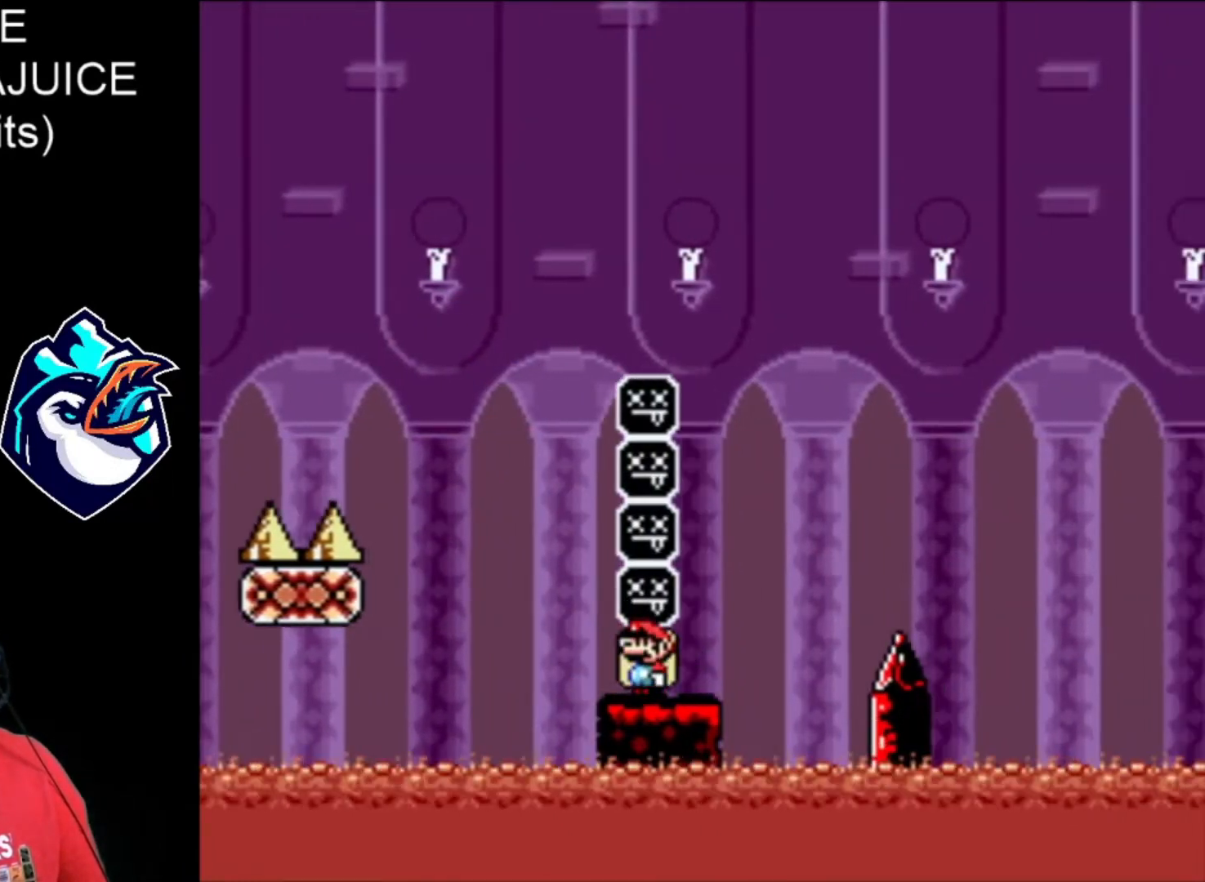
{"dt_ms": 520, "buttons": ["B", "X", "DPAD_RIGHT"], "events": [[360, "B", "down"]]}
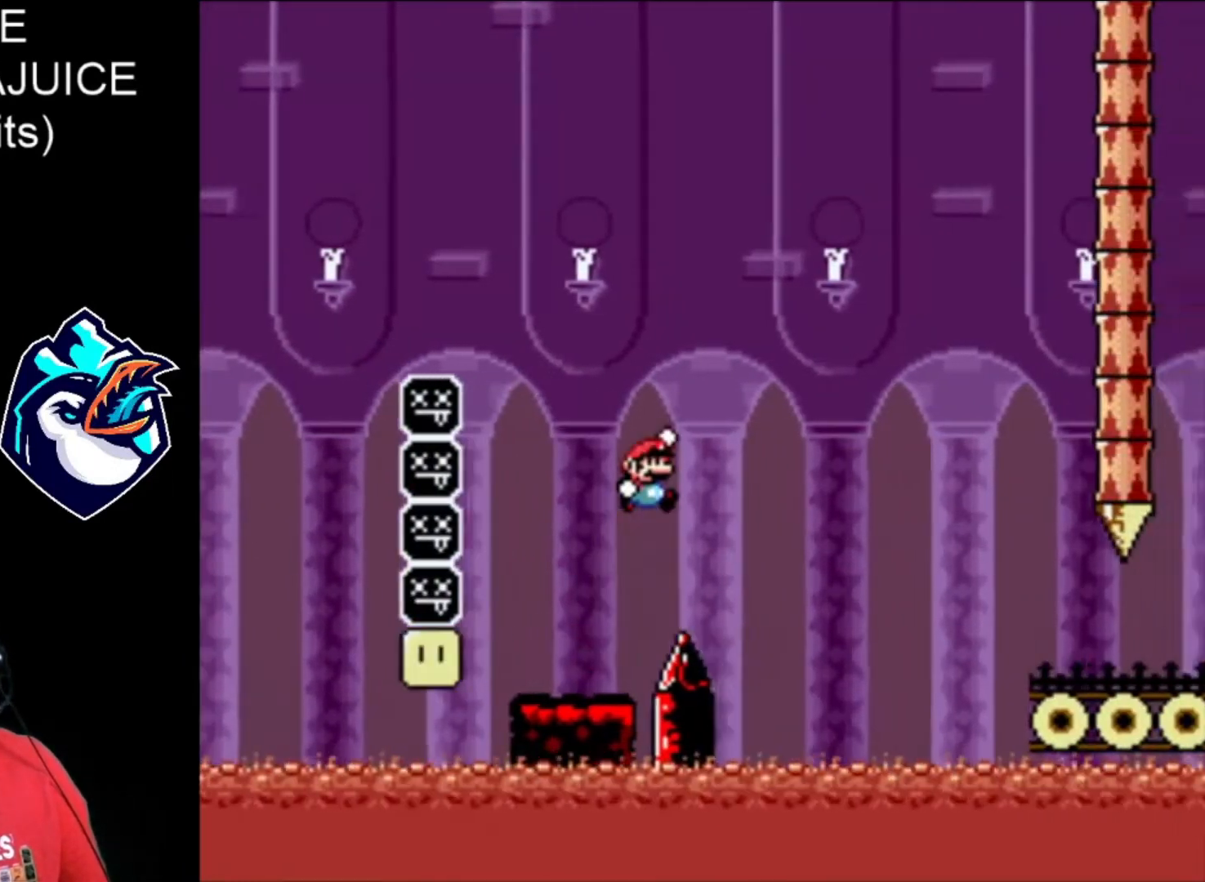
{"dt_ms": 480, "buttons": ["B", "X", "DPAD_RIGHT"], "events": []}
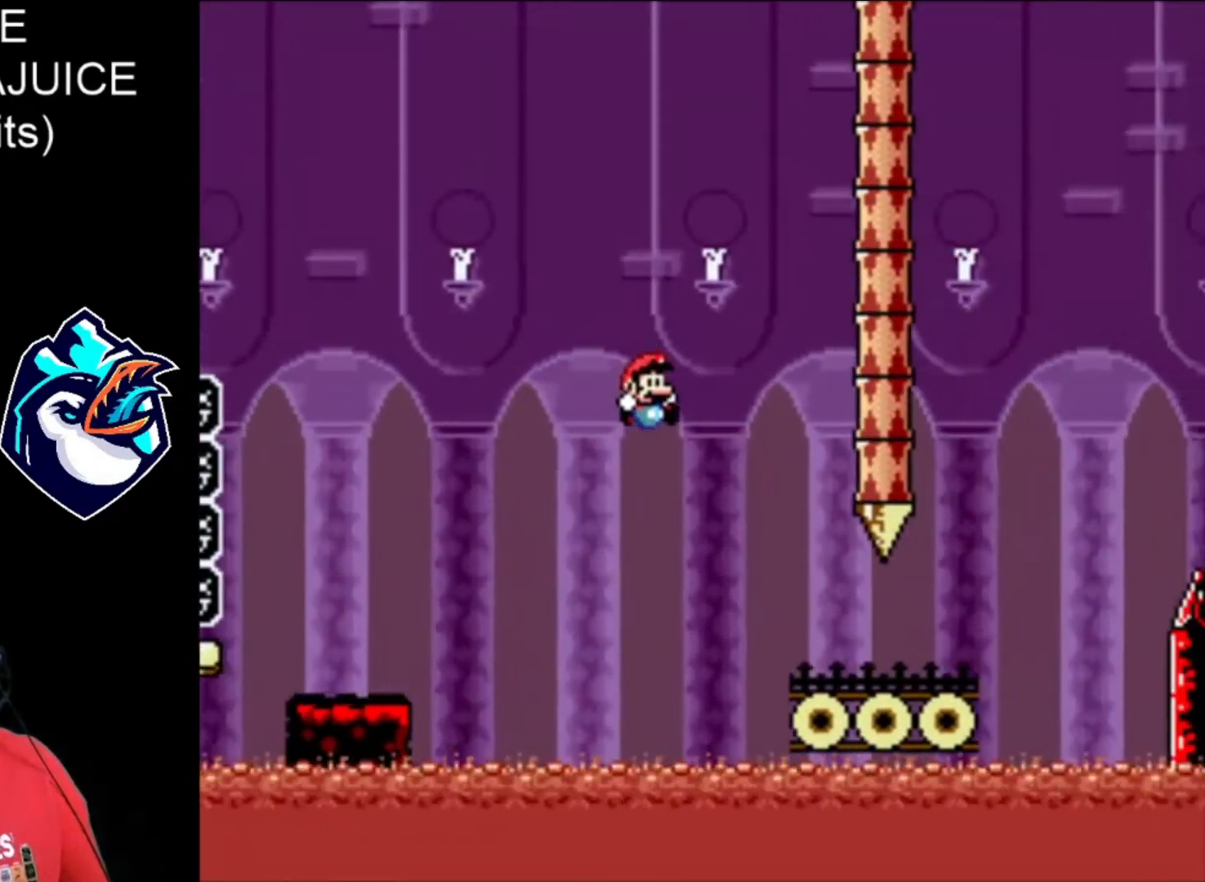
{"dt_ms": 520, "buttons": ["A", "X", "DPAD_RIGHT"], "events": [[240, "B", "up"], [520, "A", "down"]]}
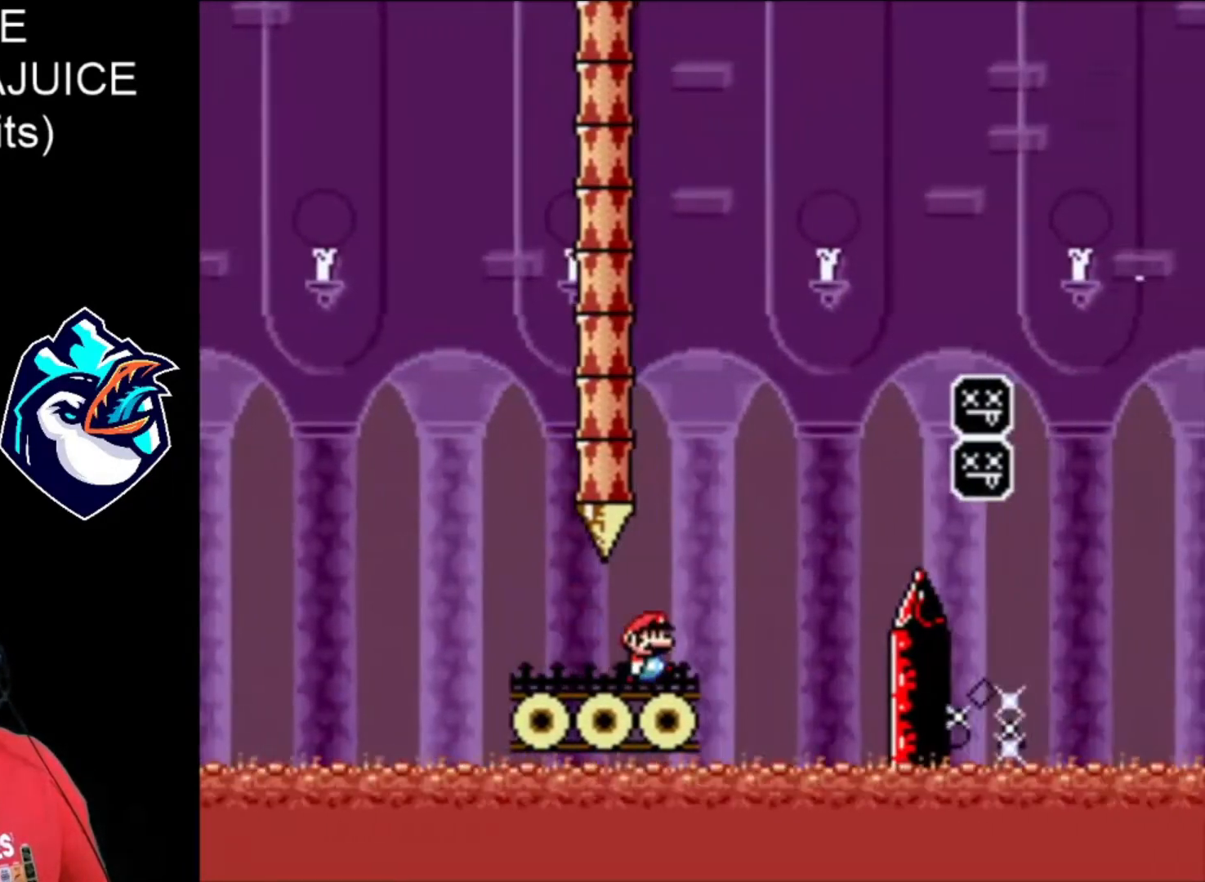
{"dt_ms": 480, "buttons": ["A", "X", "DPAD_RIGHT"], "events": [[200, "DPAD_LEFT", "down"], [320, "DPAD_LEFT", "up"]]}
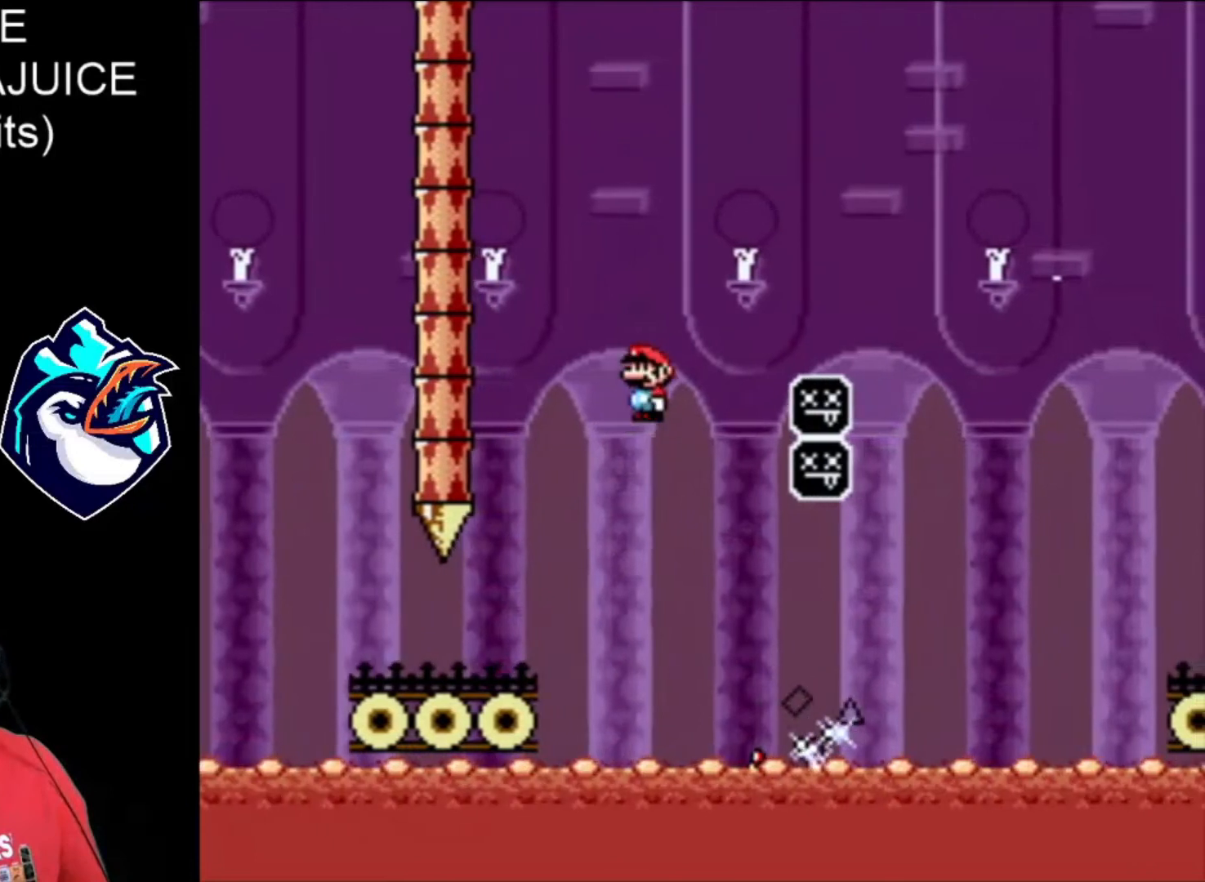
{"dt_ms": 520, "buttons": ["A", "X", "DPAD_RIGHT"], "events": [[40, "A", "up"], [200, "A", "down"]]}